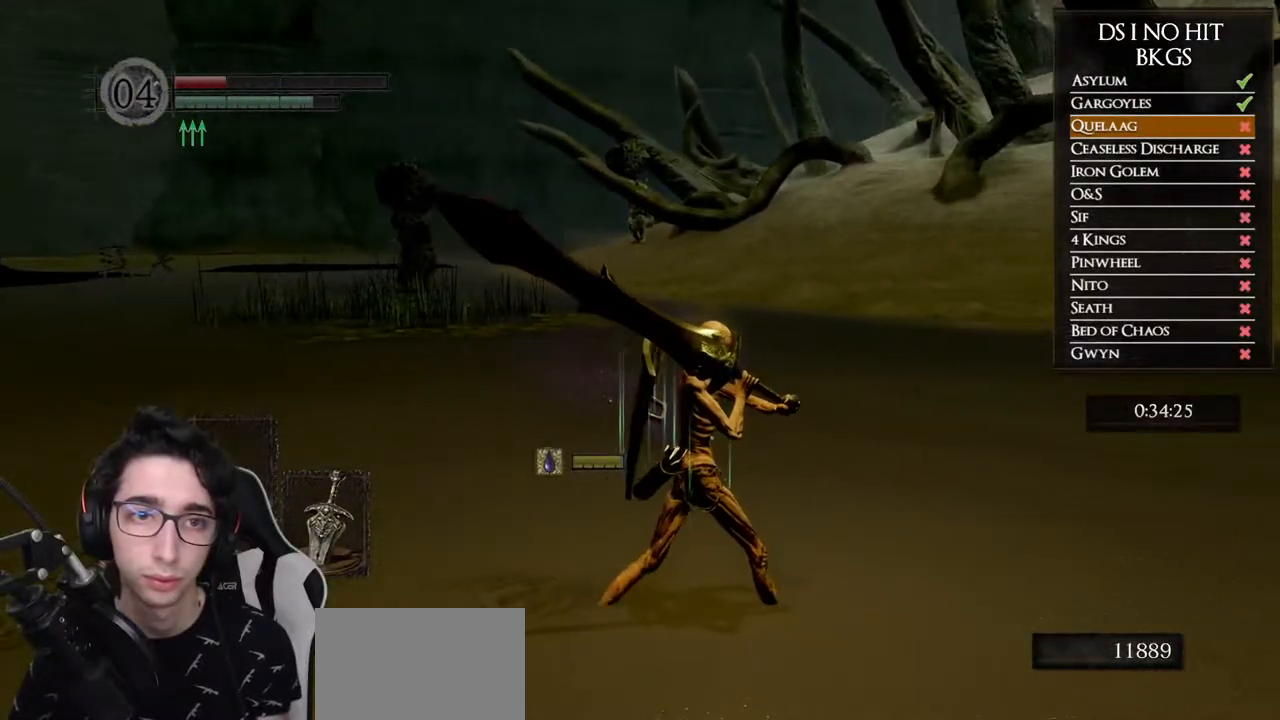
Gameplay with a controller (Xbox layout); each line is a JSON object with the inputs held at the frame after it. "button_events" lists button changes between this image and that frame as [ms after this image, input, new state], when the widget could be followed in between (sticks are given only as held states). Not read: L1 L2 R1 R2.
{"buttons": [], "left_stick": "right", "right_stick": "center", "button_events": [[83, "B", "up"]]}
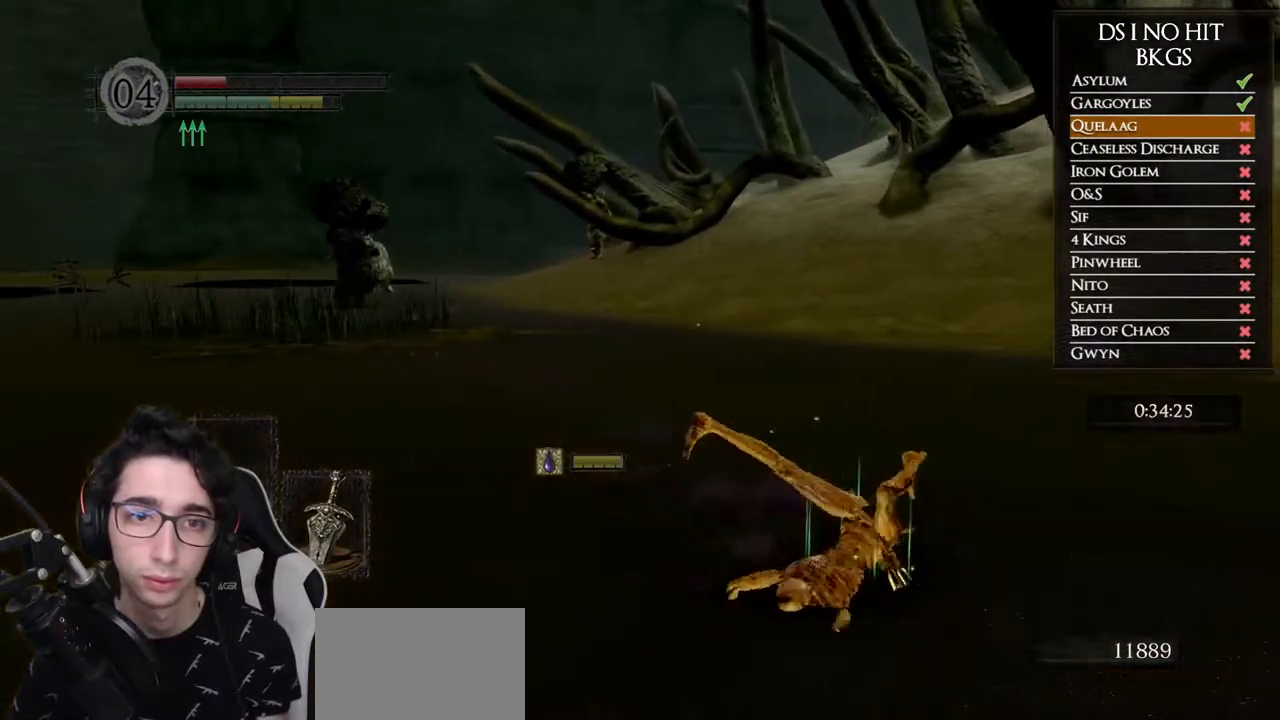
{"buttons": [], "left_stick": "up-right", "right_stick": "left", "button_events": [[100, "B", "down"], [183, "B", "up"], [250, "B", "down"], [350, "B", "up"]]}
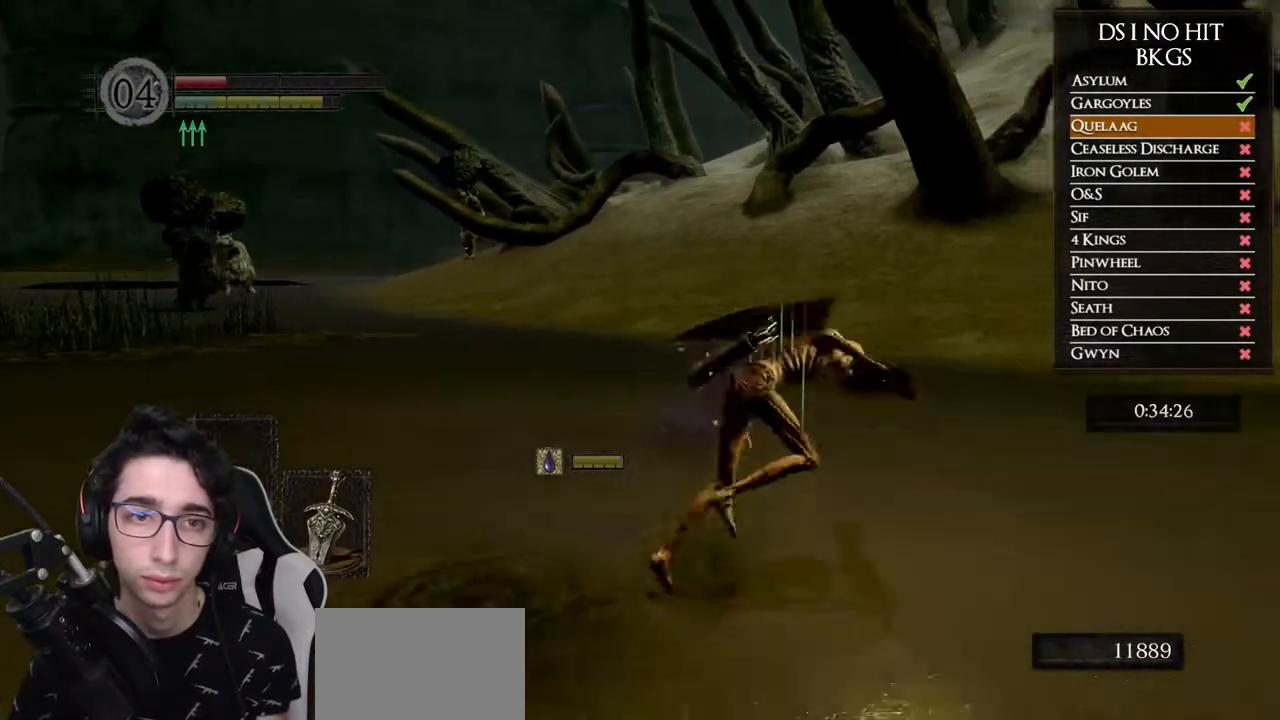
{"buttons": [], "left_stick": "up-right", "right_stick": "center", "button_events": [[367, "B", "down"], [467, "B", "up"]]}
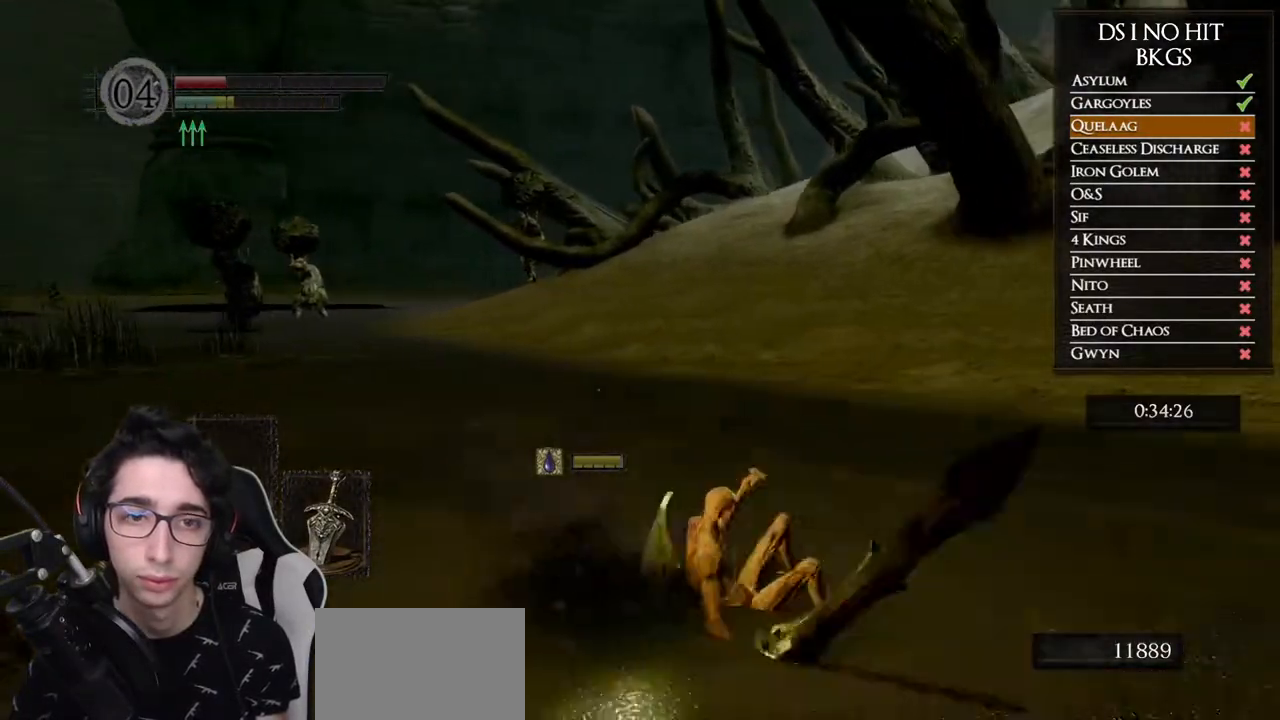
{"buttons": [], "left_stick": "up-right", "right_stick": "left", "button_events": [[33, "B", "down"], [133, "B", "up"], [183, "B", "down"], [267, "B", "up"]]}
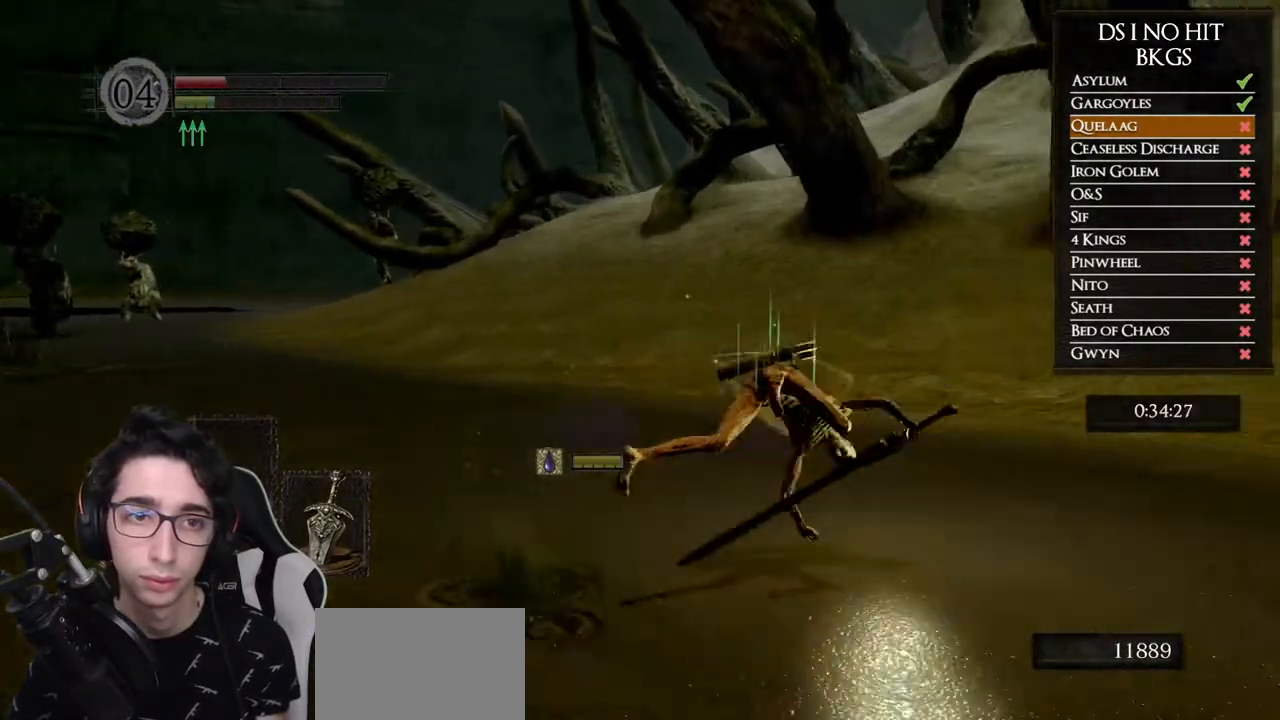
{"buttons": [], "left_stick": "up-right", "right_stick": "center", "button_events": []}
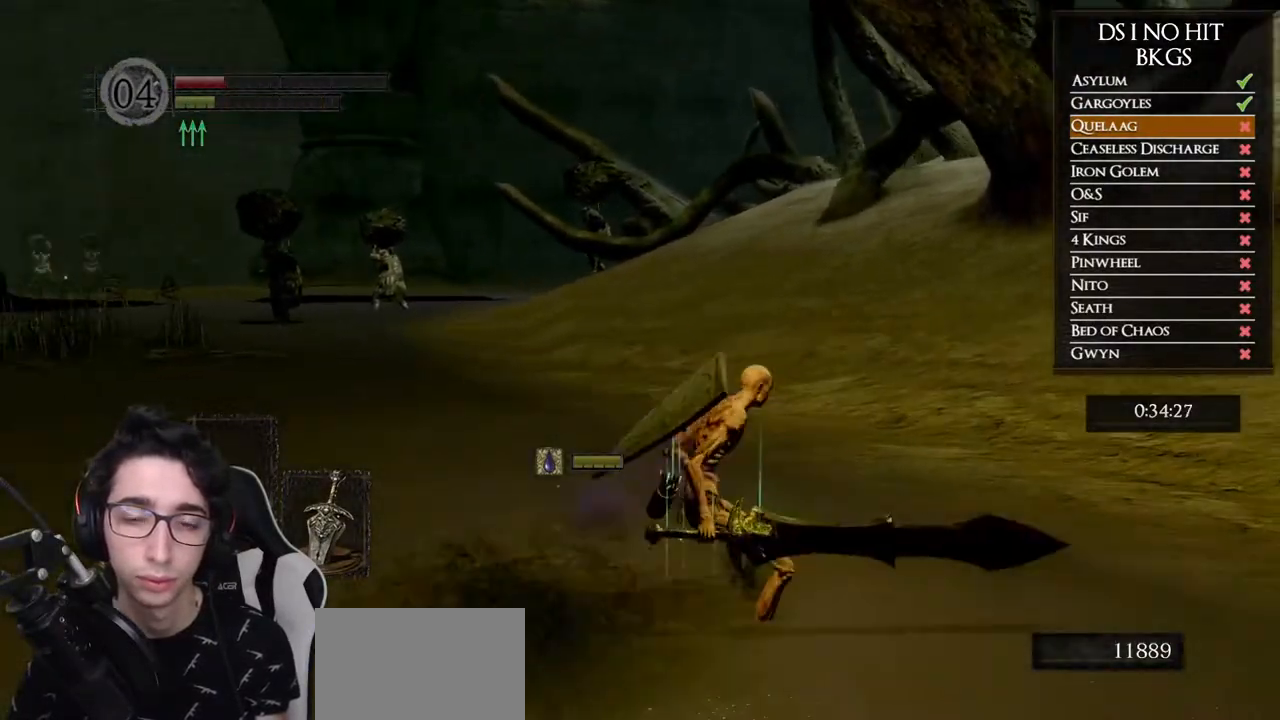
{"buttons": ["B"], "left_stick": "up-right", "right_stick": "center", "button_events": [[183, "B", "down"], [283, "B", "up"], [350, "B", "down"], [433, "B", "up"], [500, "B", "down"]]}
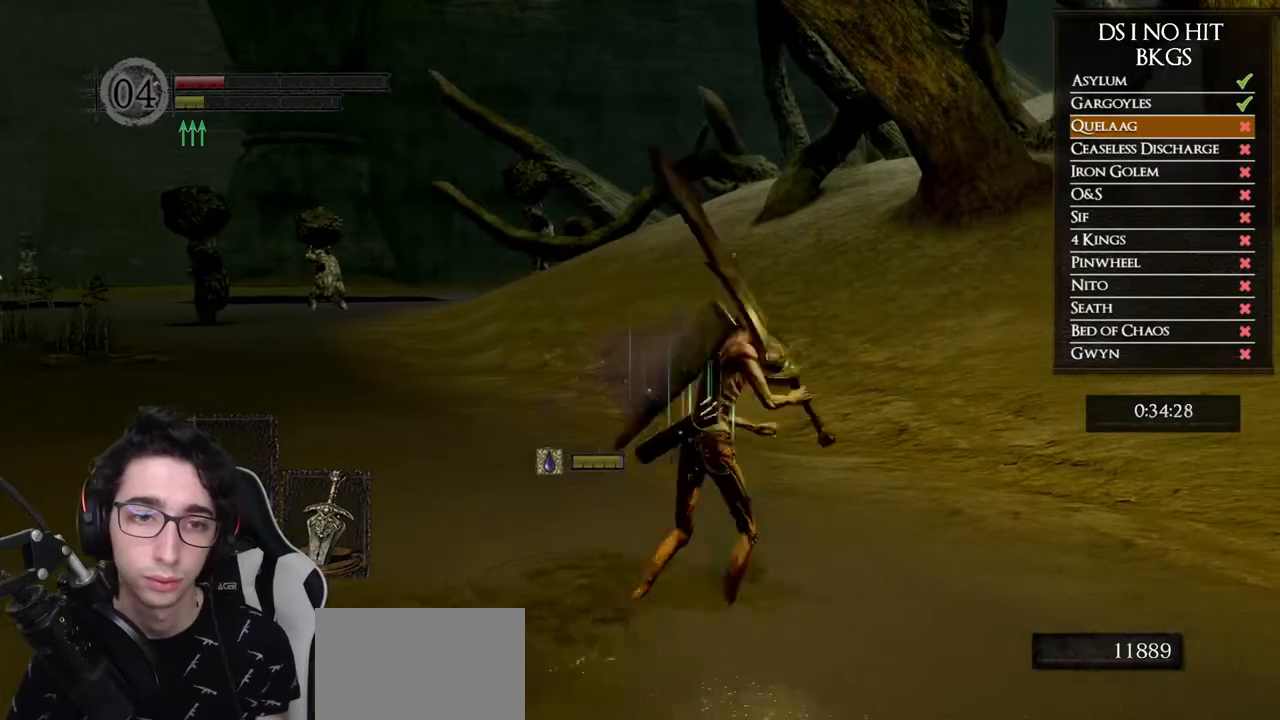
{"buttons": [], "left_stick": "up-right", "right_stick": "right", "button_events": [[83, "B", "up"]]}
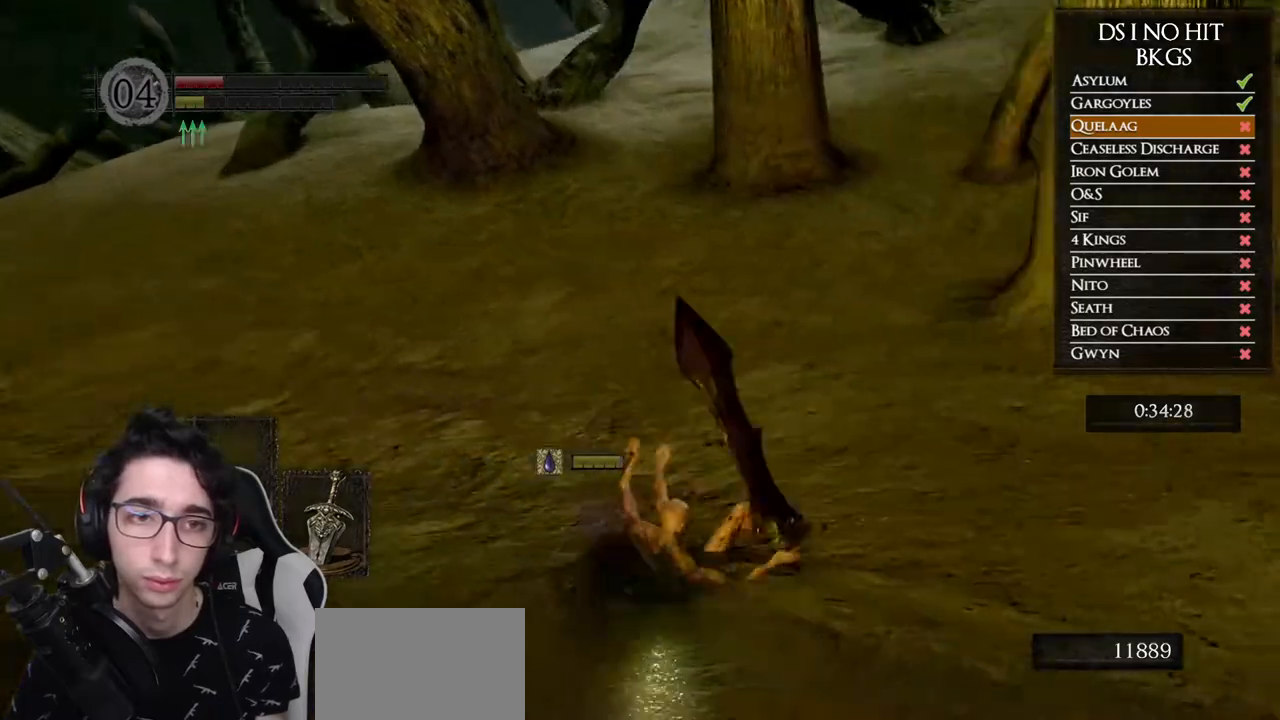
{"buttons": [], "left_stick": "up", "right_stick": "center", "button_events": []}
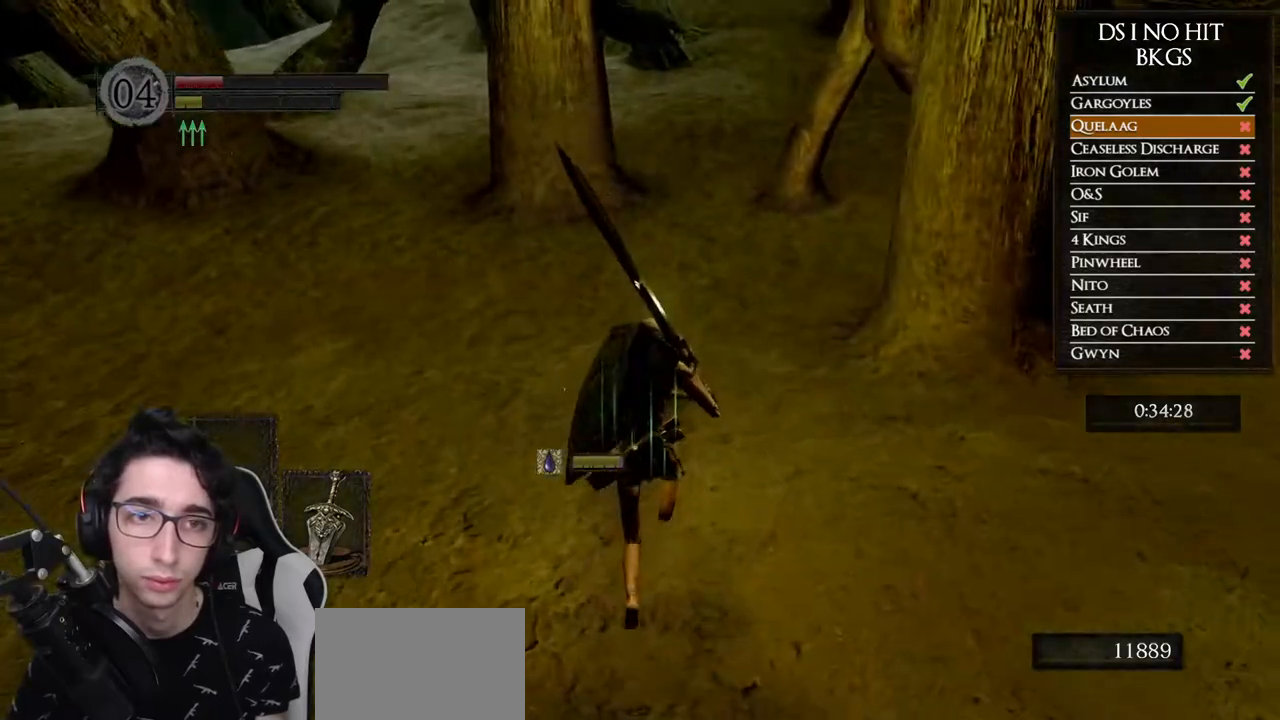
{"buttons": ["B"], "left_stick": "up", "right_stick": "center", "button_events": [[33, "B", "down"]]}
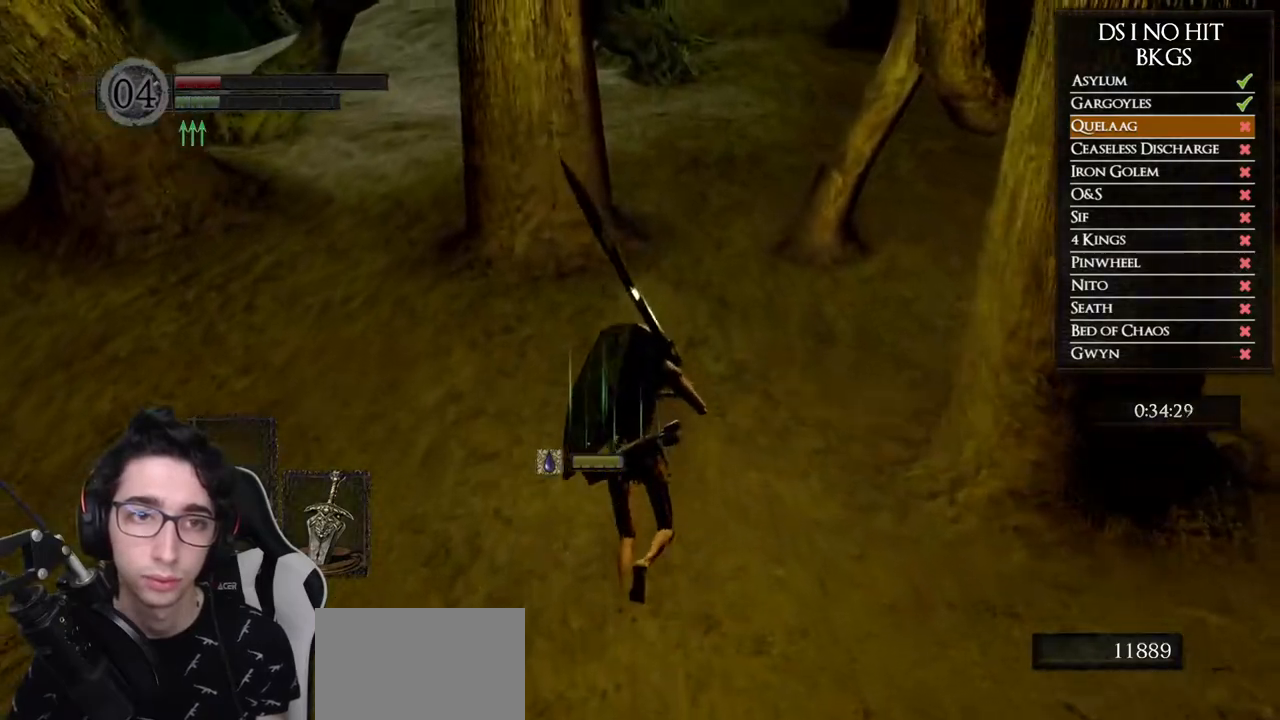
{"buttons": ["B"], "left_stick": "up", "right_stick": "center", "button_events": []}
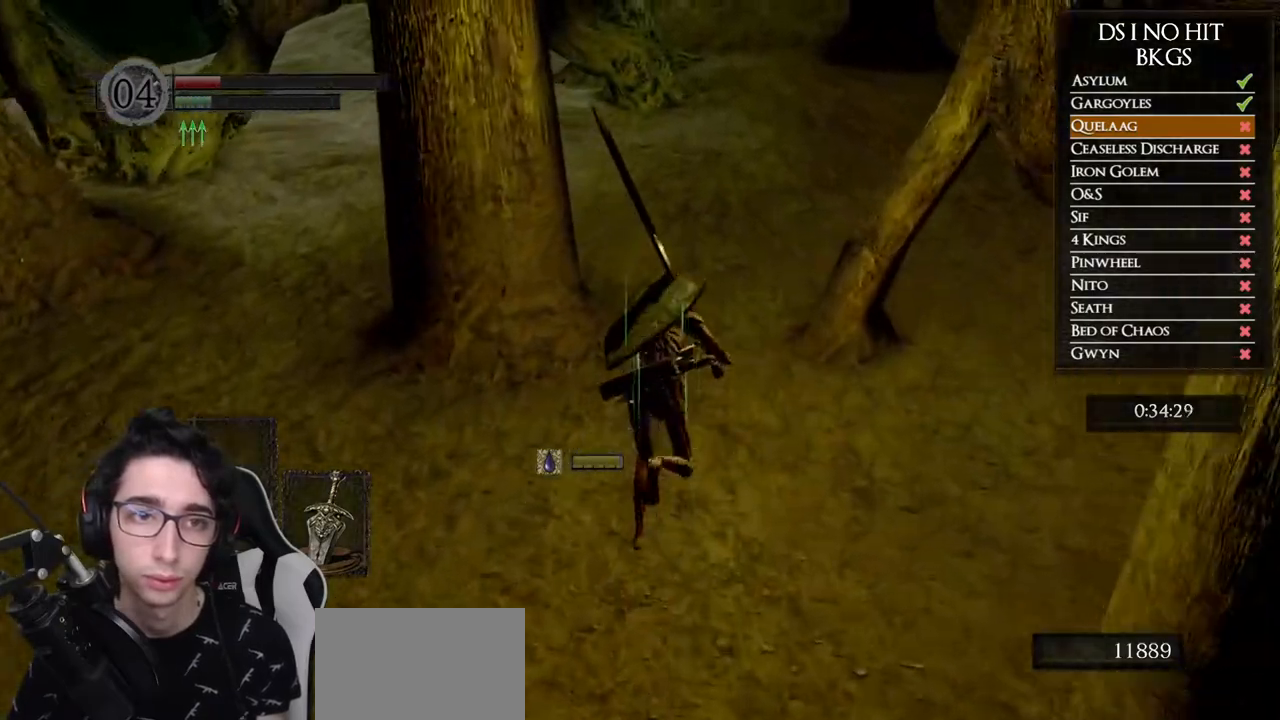
{"buttons": [], "left_stick": "up", "right_stick": "down-left", "button_events": [[400, "B", "up"]]}
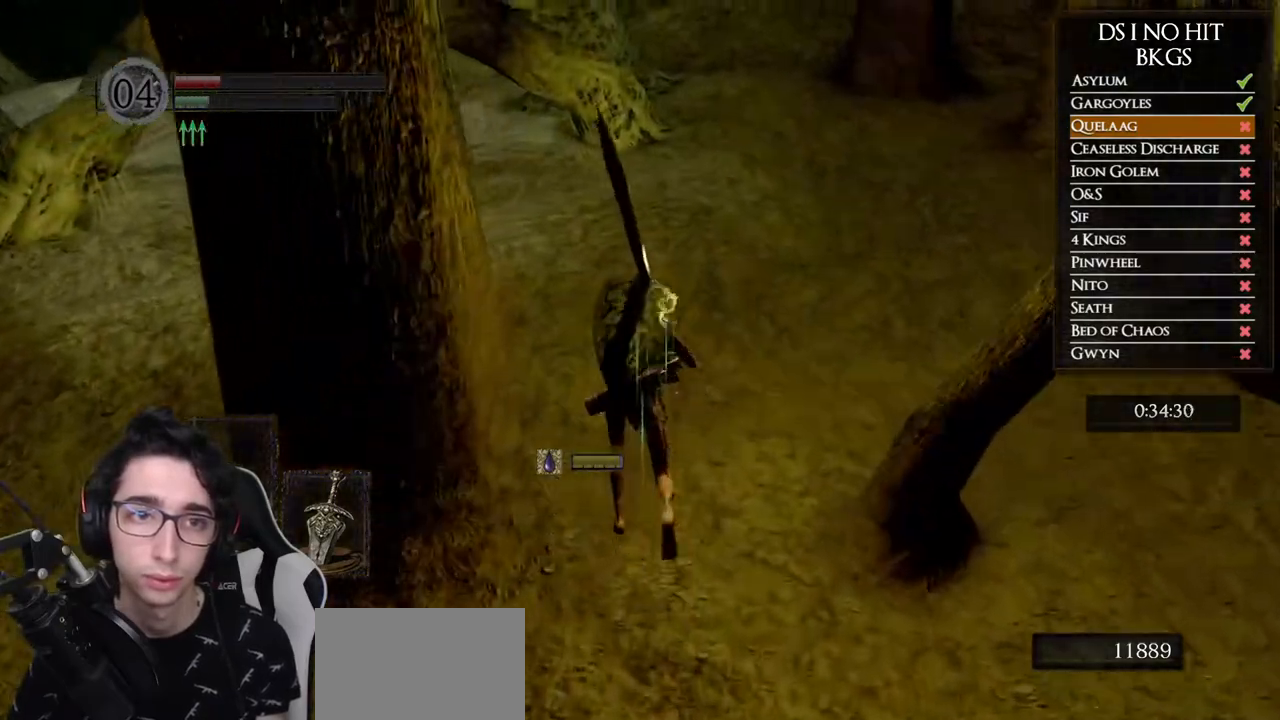
{"buttons": ["B"], "left_stick": "up", "right_stick": "center", "button_events": [[200, "B", "down"]]}
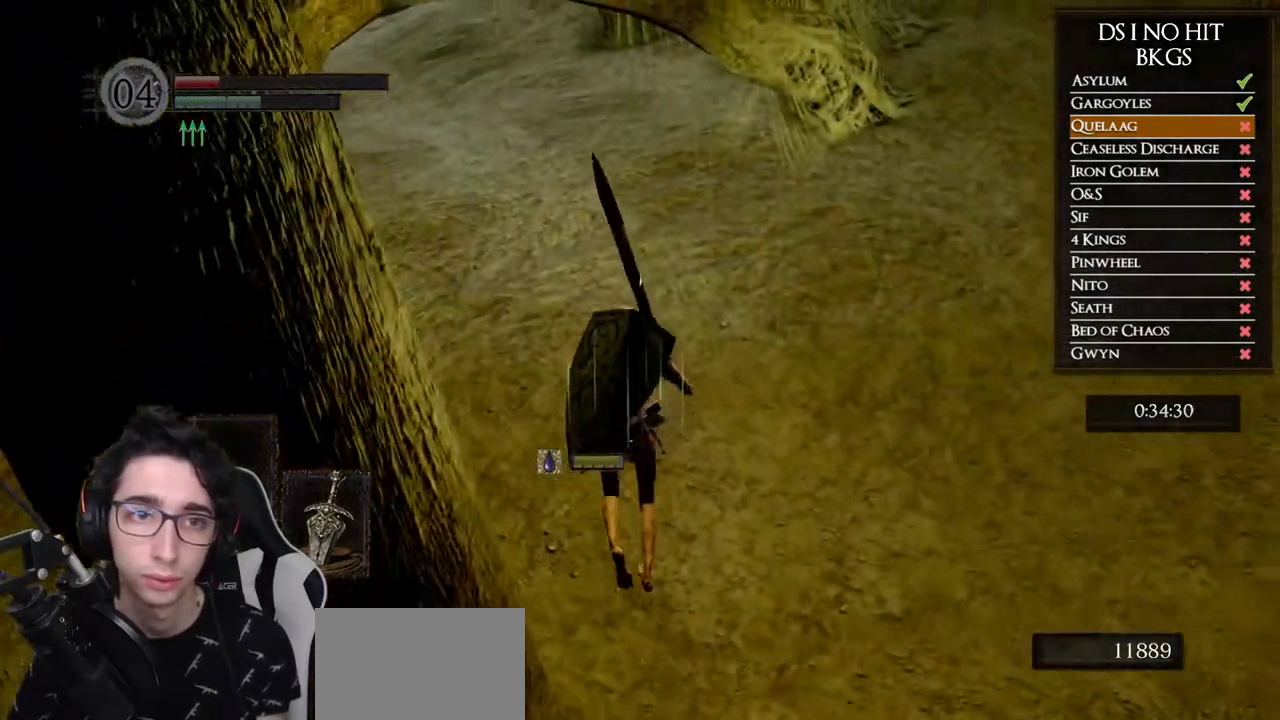
{"buttons": ["B"], "left_stick": "up", "right_stick": "center", "button_events": []}
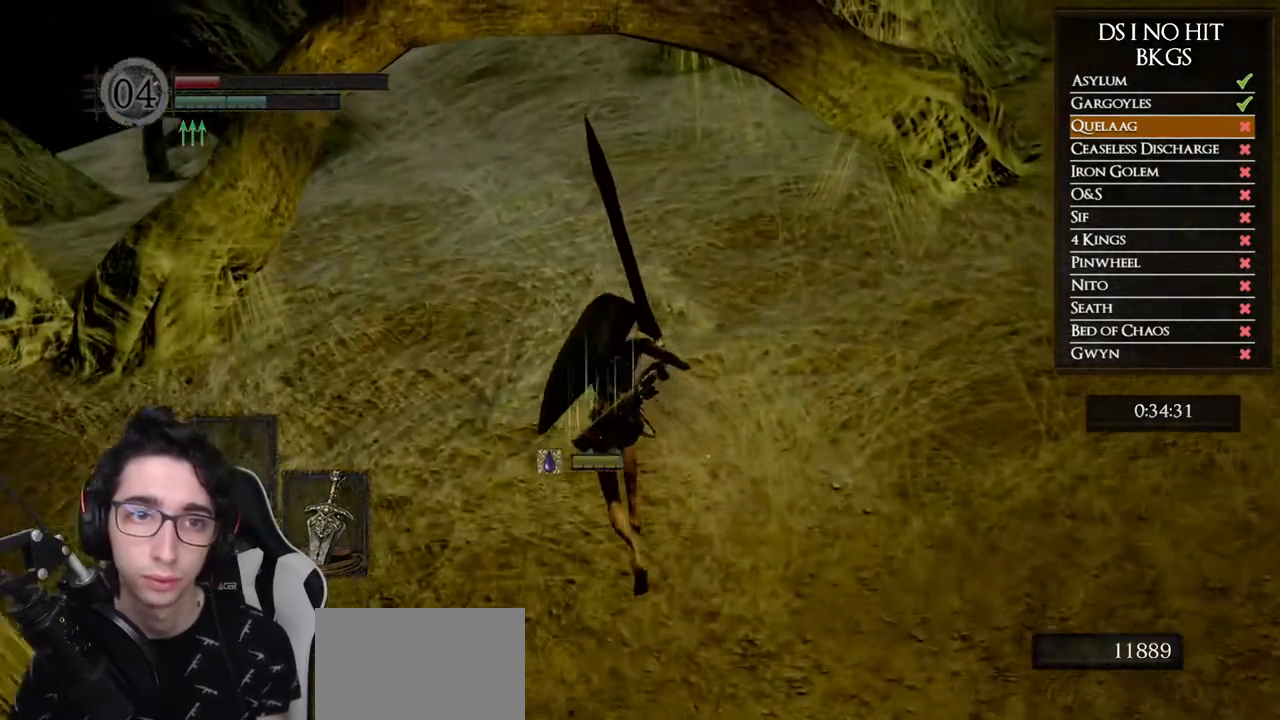
{"buttons": ["B"], "left_stick": "up", "right_stick": "center", "button_events": []}
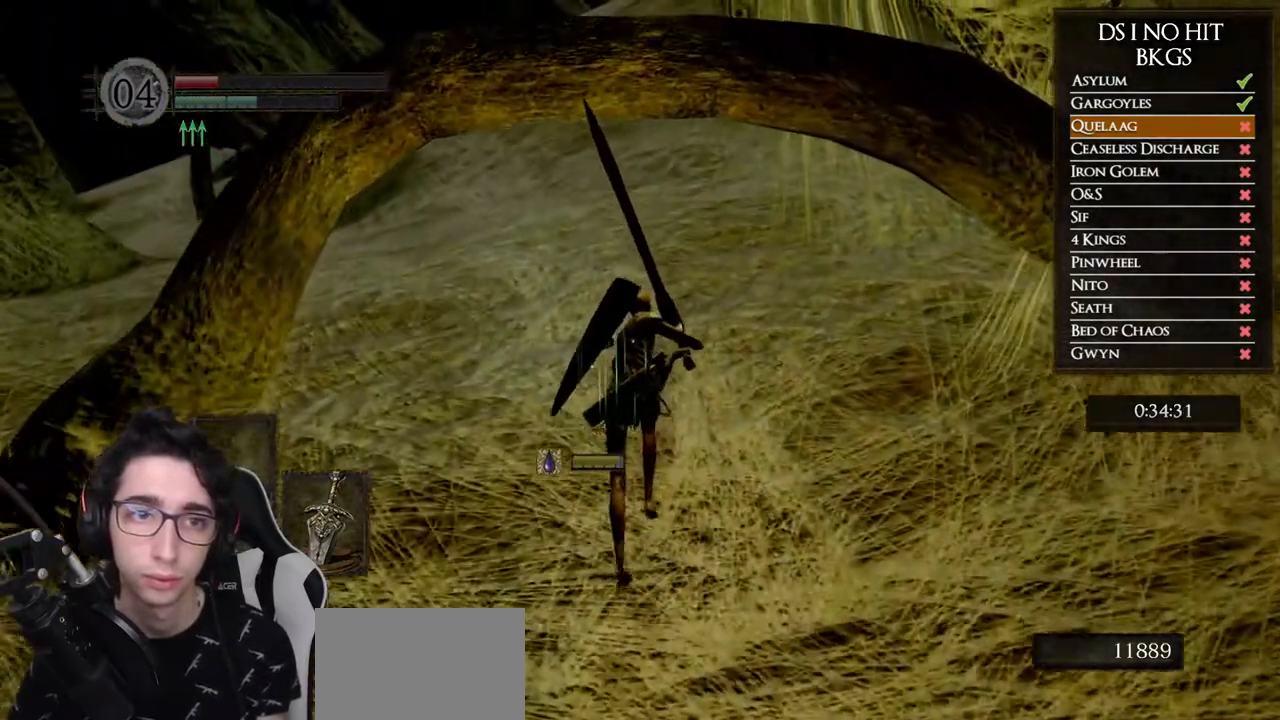
{"buttons": ["B"], "left_stick": "up", "right_stick": "center", "button_events": []}
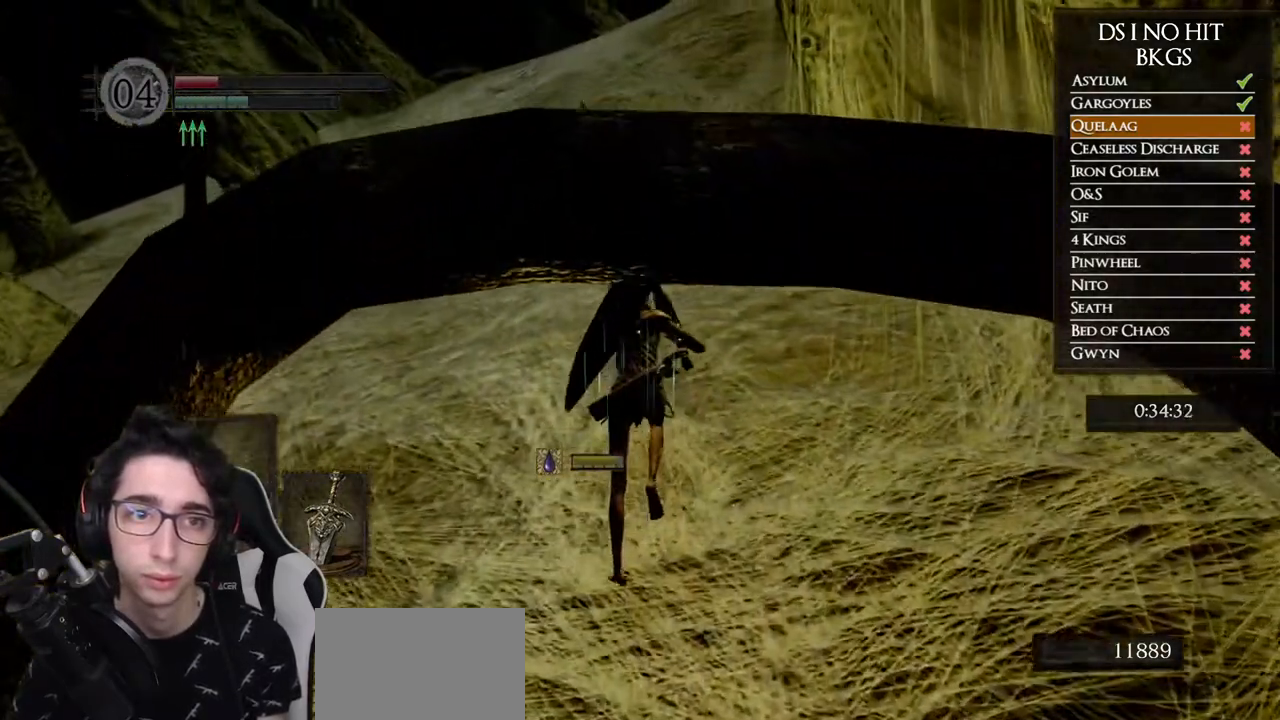
{"buttons": [], "left_stick": "up", "right_stick": "center", "button_events": [[200, "B", "up"], [317, "X", "down"], [400, "X", "up"]]}
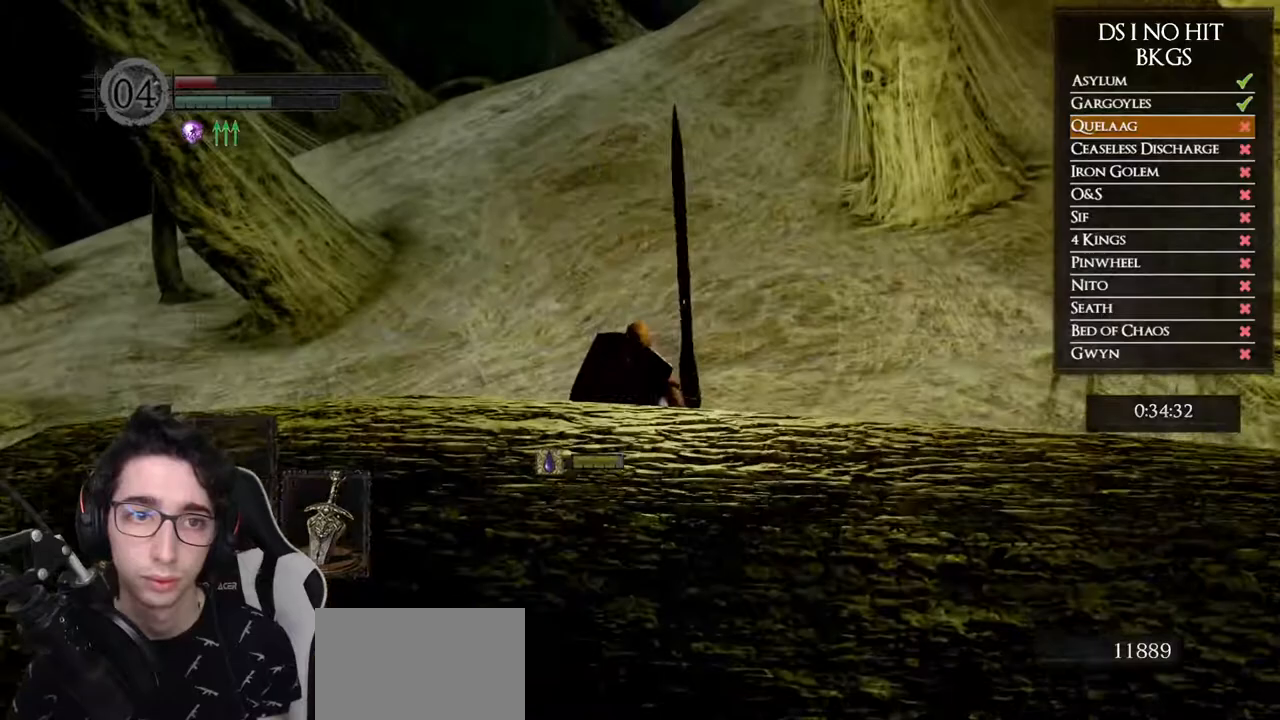
{"buttons": [], "left_stick": "up", "right_stick": "center", "button_events": []}
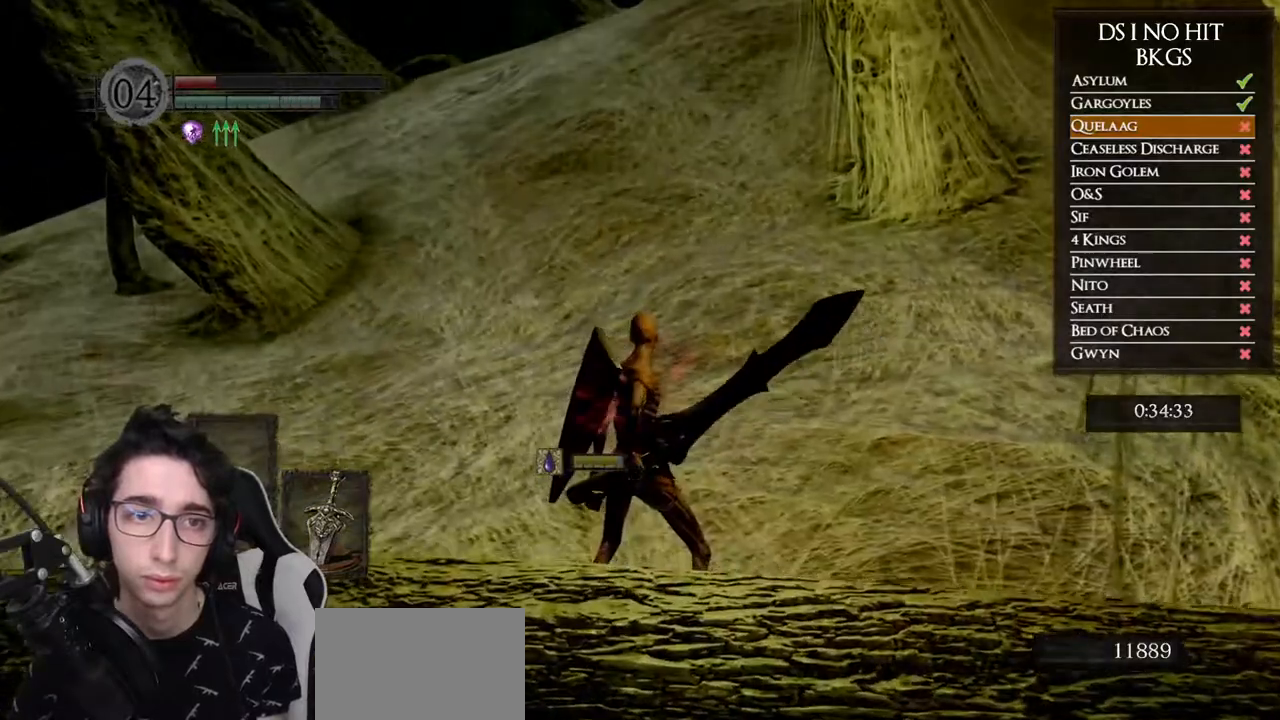
{"buttons": [], "left_stick": "up", "right_stick": "center", "button_events": []}
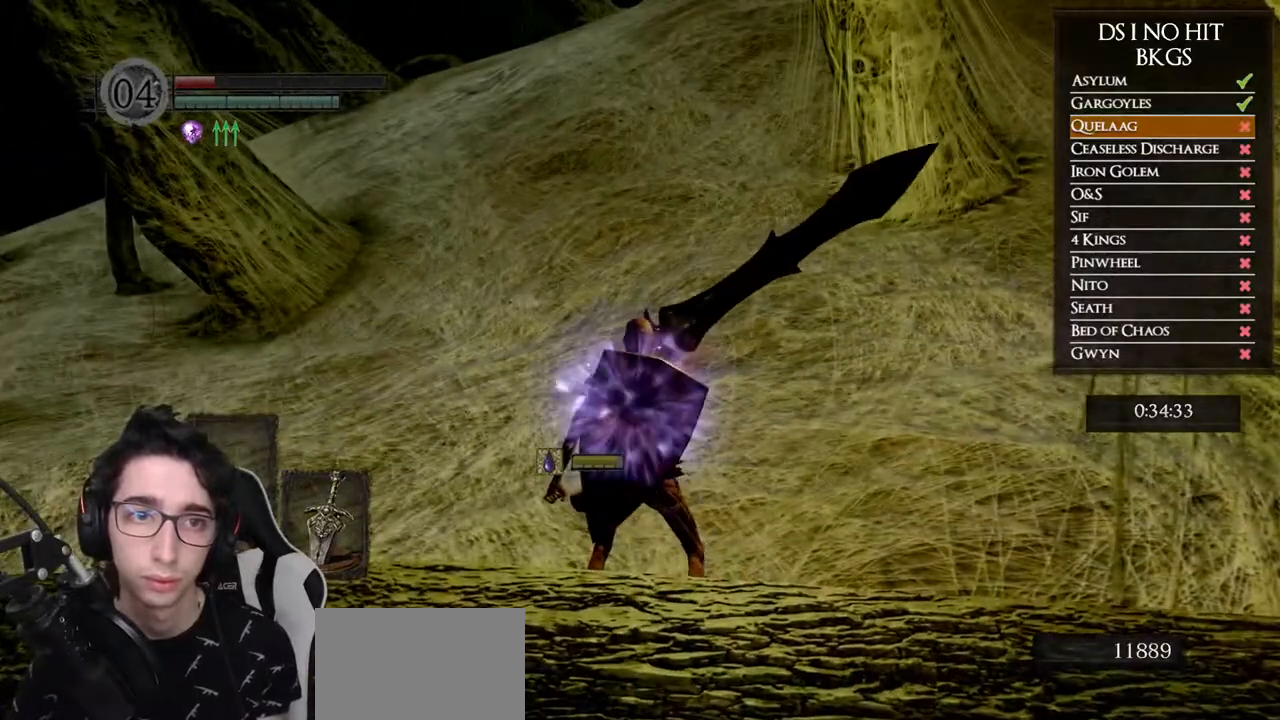
{"buttons": ["B"], "left_stick": "up", "right_stick": "center", "button_events": [[417, "B", "down"]]}
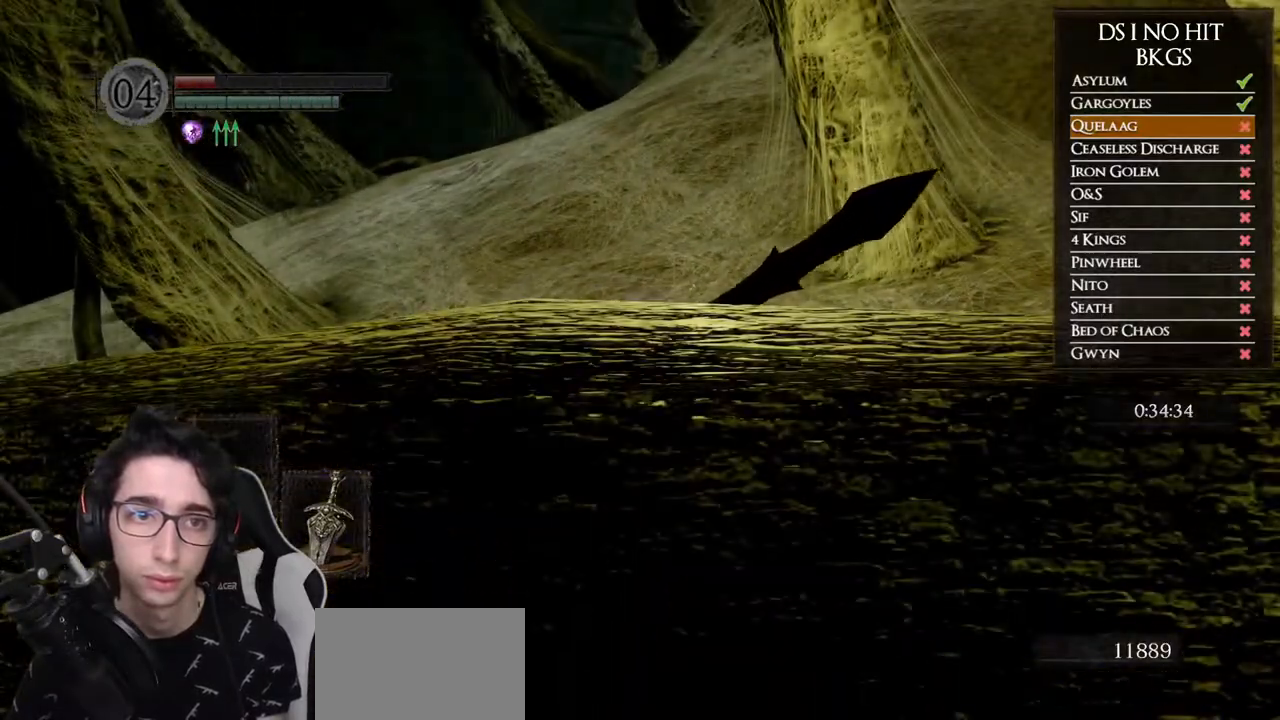
{"buttons": ["B"], "left_stick": "up", "right_stick": "center", "button_events": []}
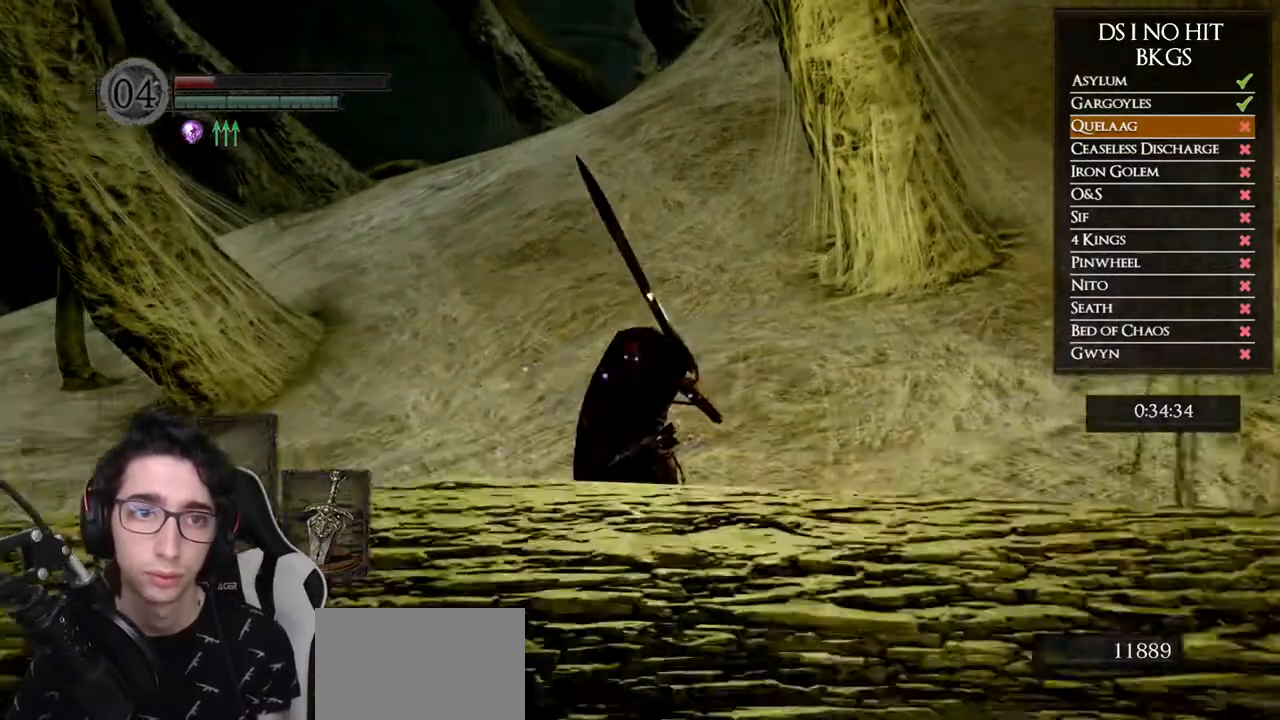
{"buttons": ["B"], "left_stick": "up", "right_stick": "center", "button_events": []}
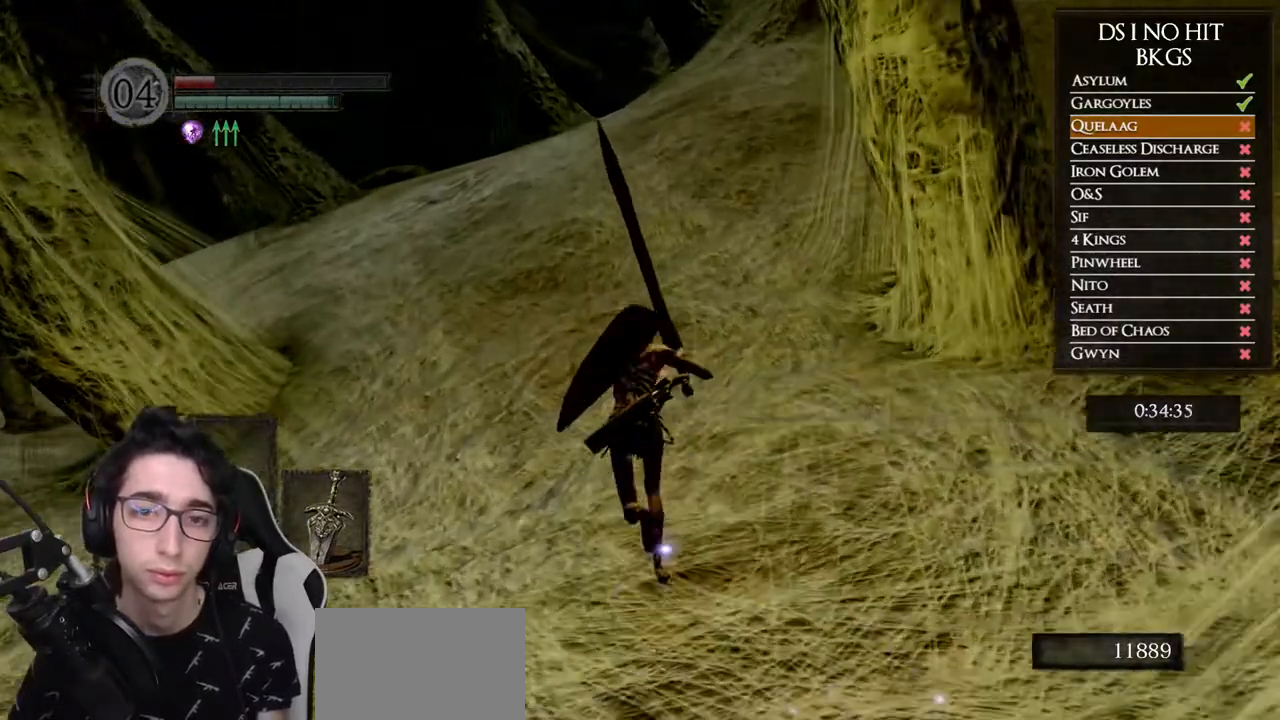
{"buttons": ["B"], "left_stick": "up", "right_stick": "center", "button_events": []}
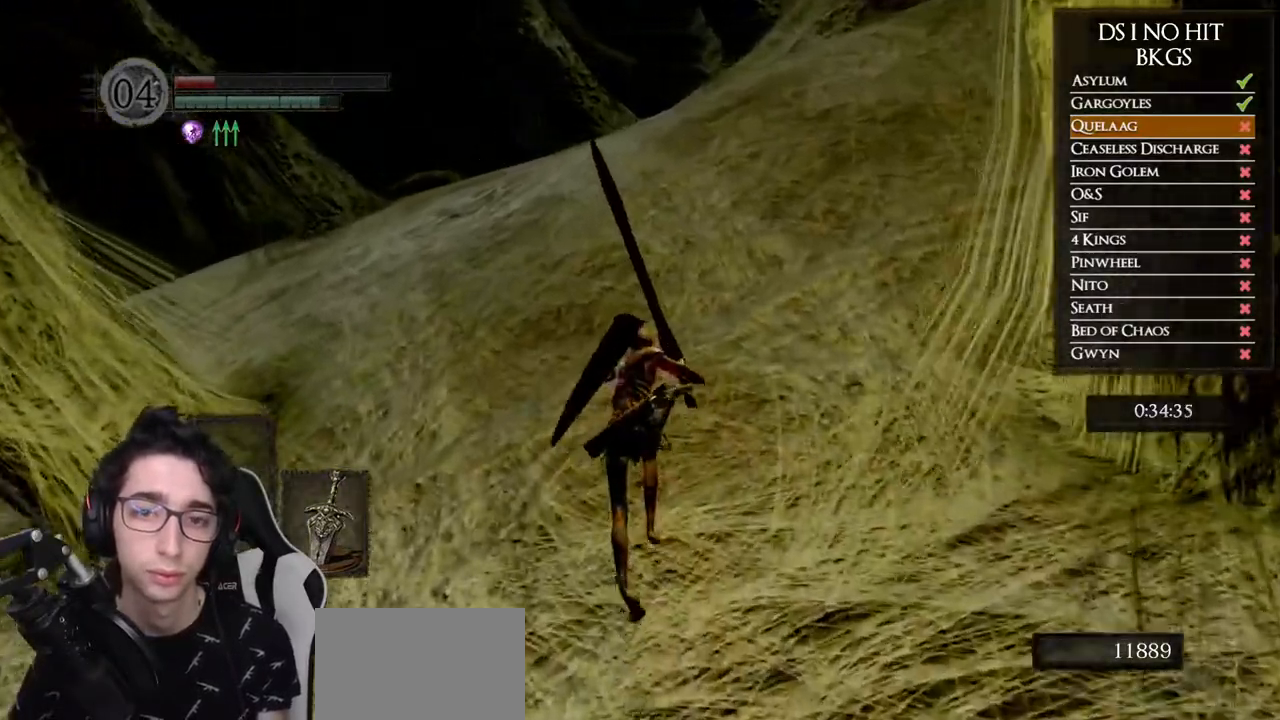
{"buttons": ["B"], "left_stick": "up", "right_stick": "center", "button_events": []}
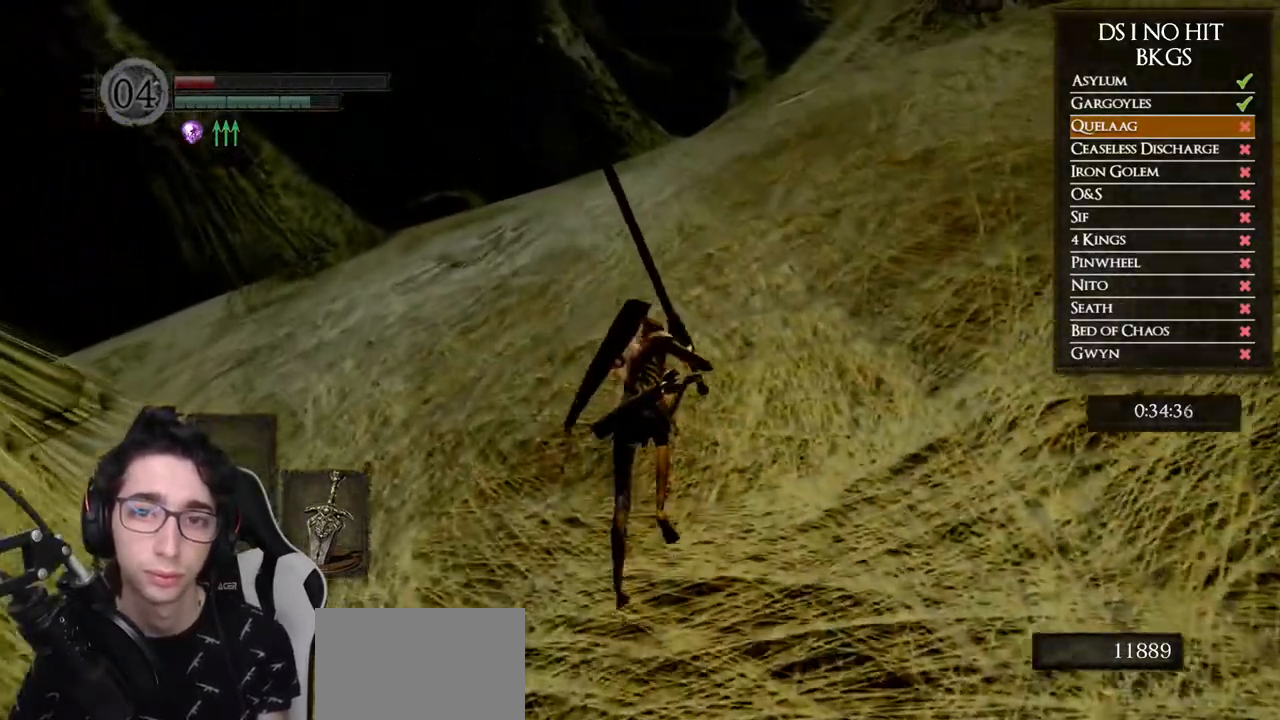
{"buttons": ["B"], "left_stick": "up", "right_stick": "center", "button_events": []}
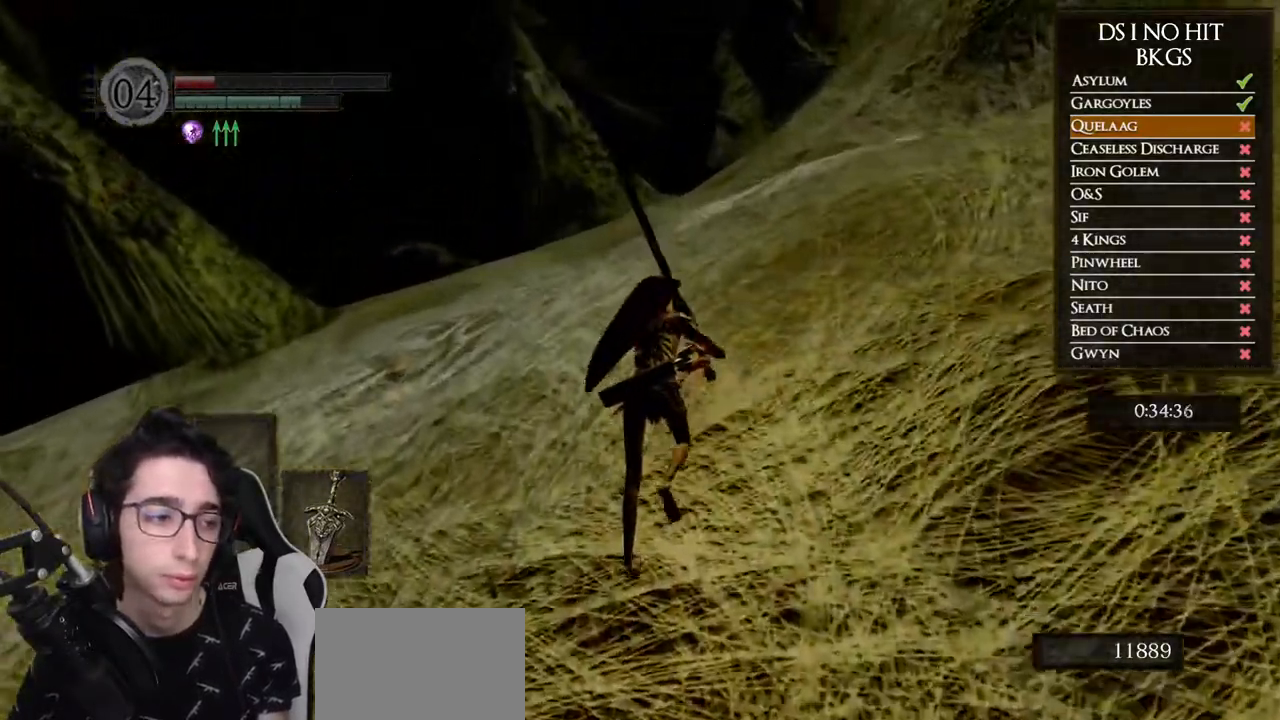
{"buttons": ["B"], "left_stick": "up", "right_stick": "center", "button_events": []}
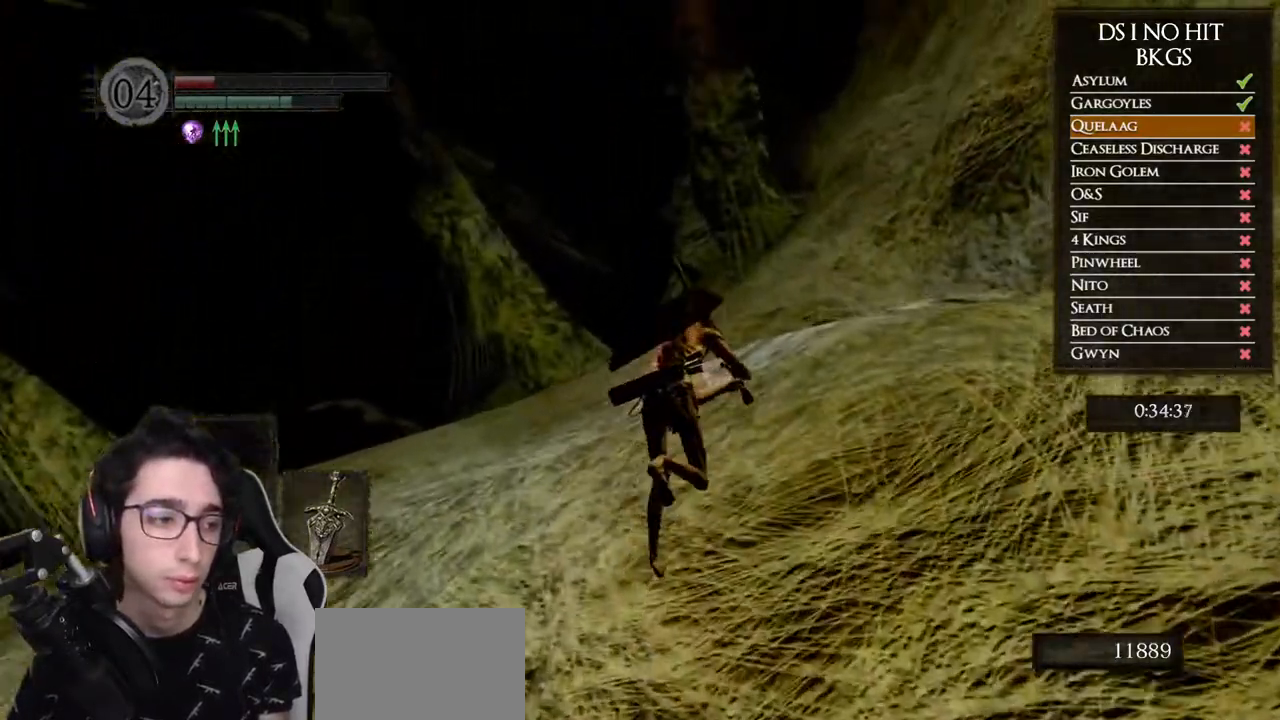
{"buttons": ["B"], "left_stick": "up-right", "right_stick": "center", "button_events": []}